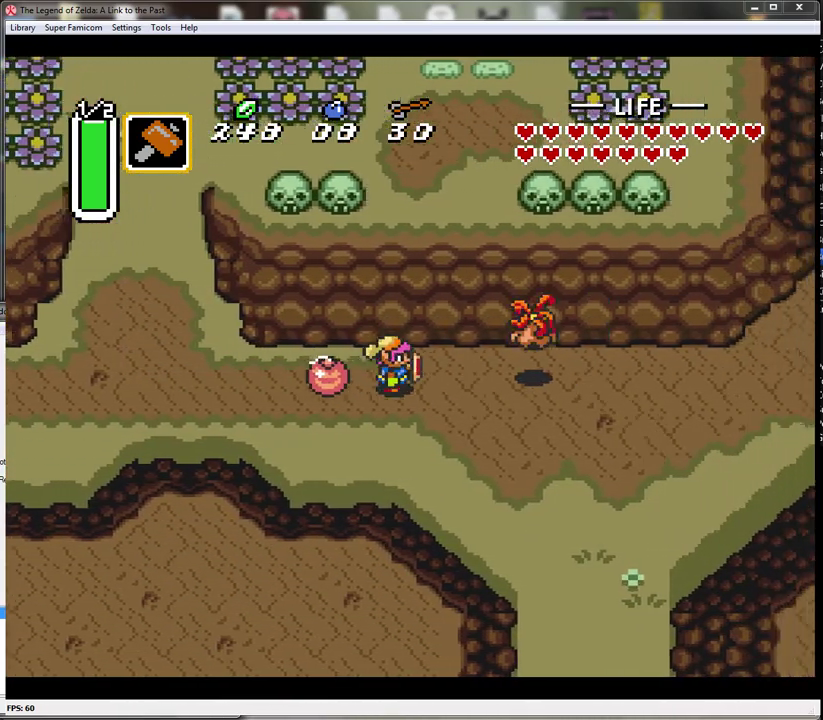
Gameplay with a controller (Nintendo layout); each line is a JSON object with the inputs held at the frame after it. "events" lists button and stick changes between this image and that frame as [ms after this image, input, new state], when the widget could be followed in between. Not read: L3 R3.
{"buttons": ["DPAD_RIGHT"], "events": [[183, "B", "down"], [400, "B", "up"]]}
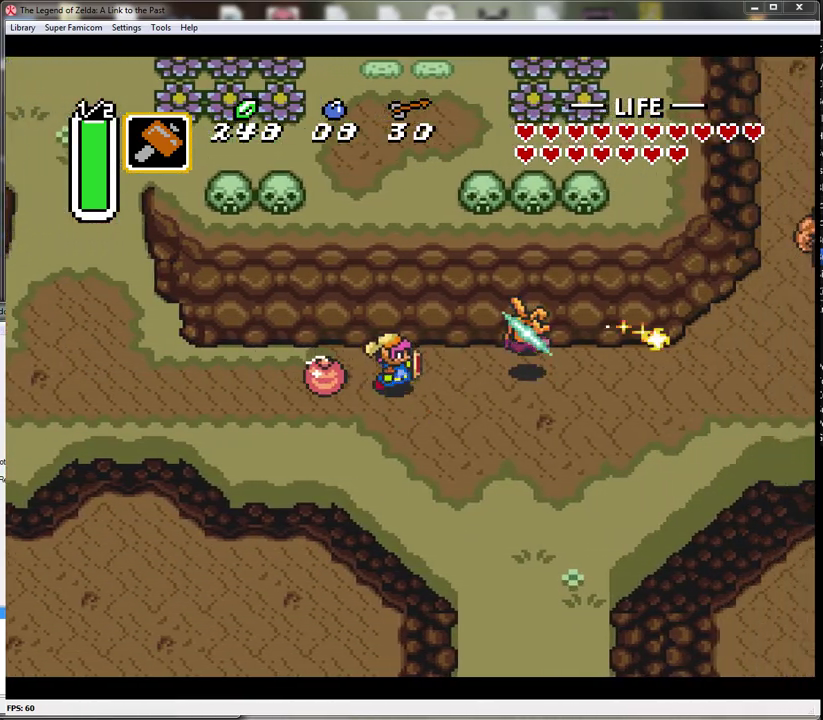
{"buttons": ["DPAD_RIGHT"], "events": []}
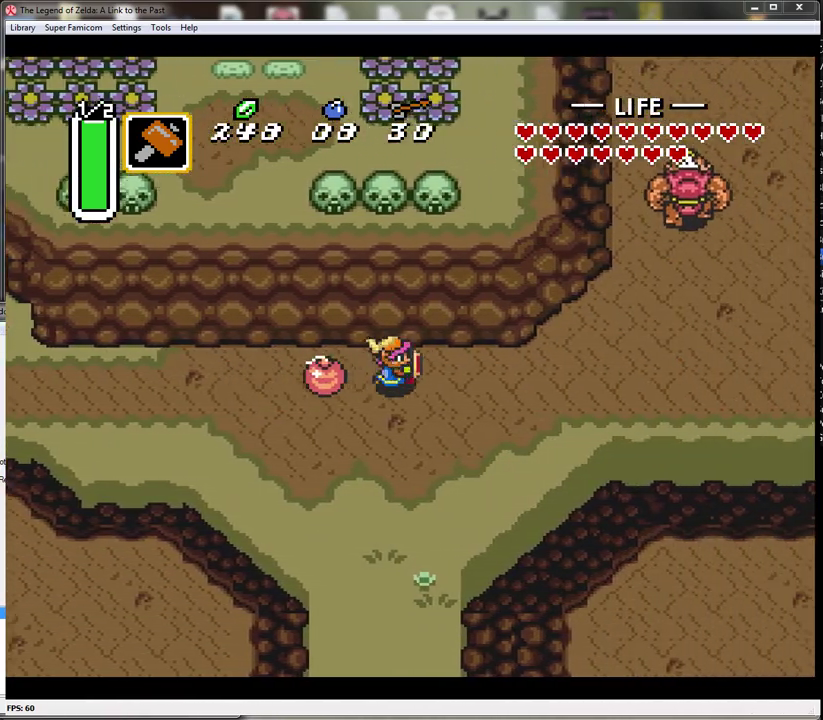
{"buttons": ["DPAD_RIGHT"], "events": []}
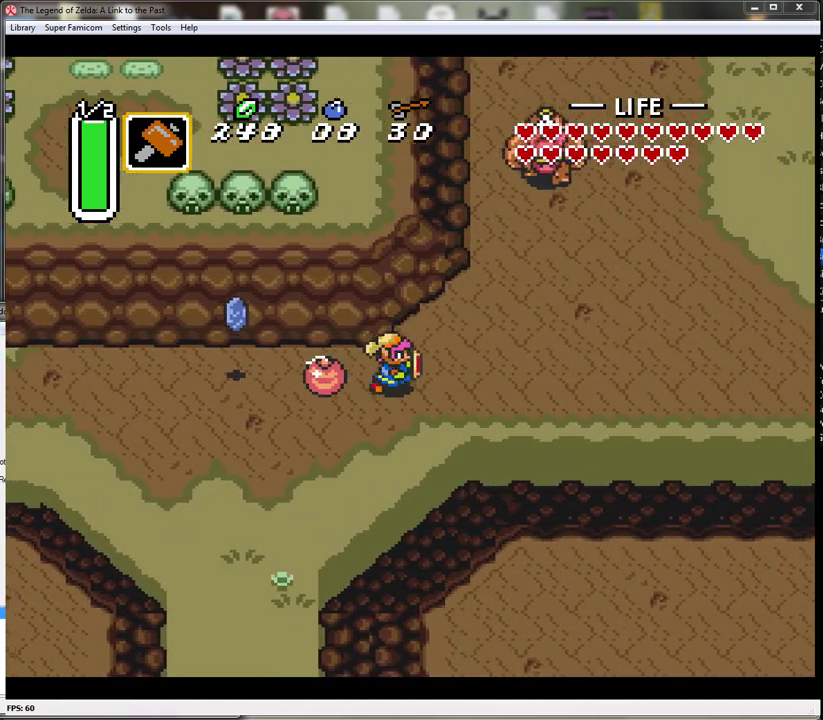
{"buttons": ["DPAD_UP", "DPAD_RIGHT"], "events": [[250, "DPAD_UP", "down"]]}
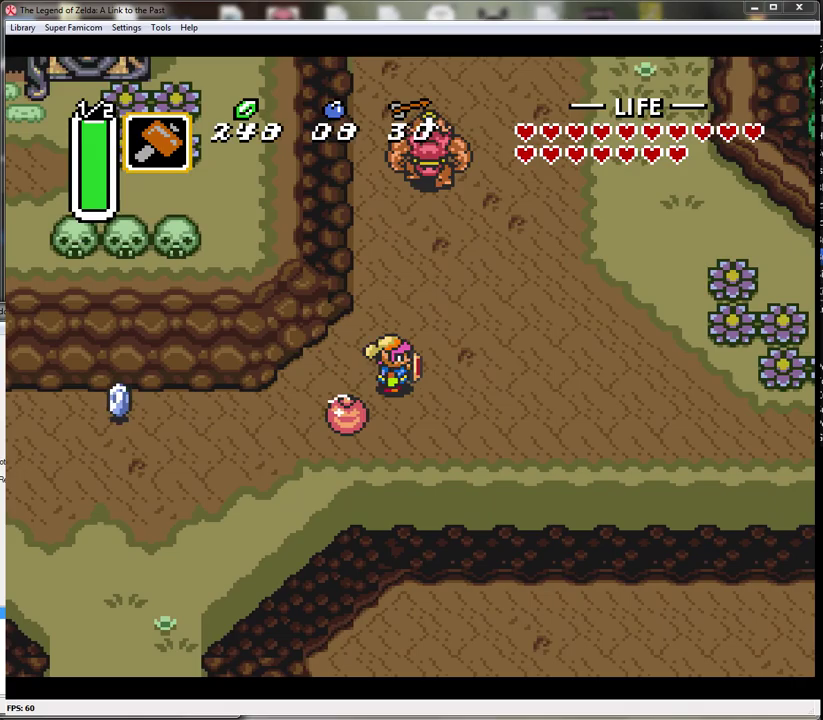
{"buttons": ["DPAD_UP", "DPAD_RIGHT"], "events": [[267, "DPAD_UP", "up"], [483, "DPAD_UP", "down"]]}
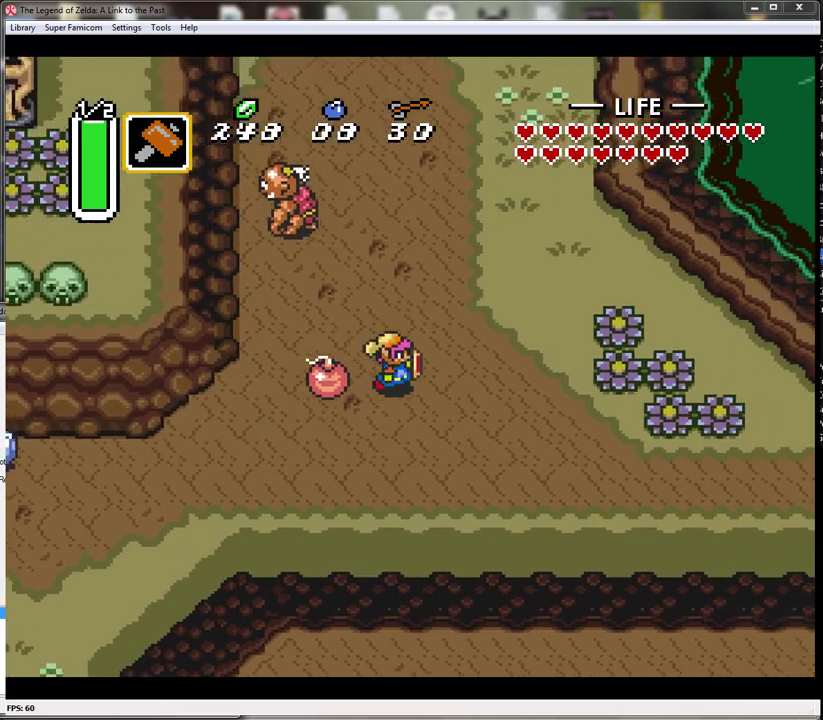
{"buttons": ["DPAD_UP"], "events": [[200, "DPAD_RIGHT", "up"]]}
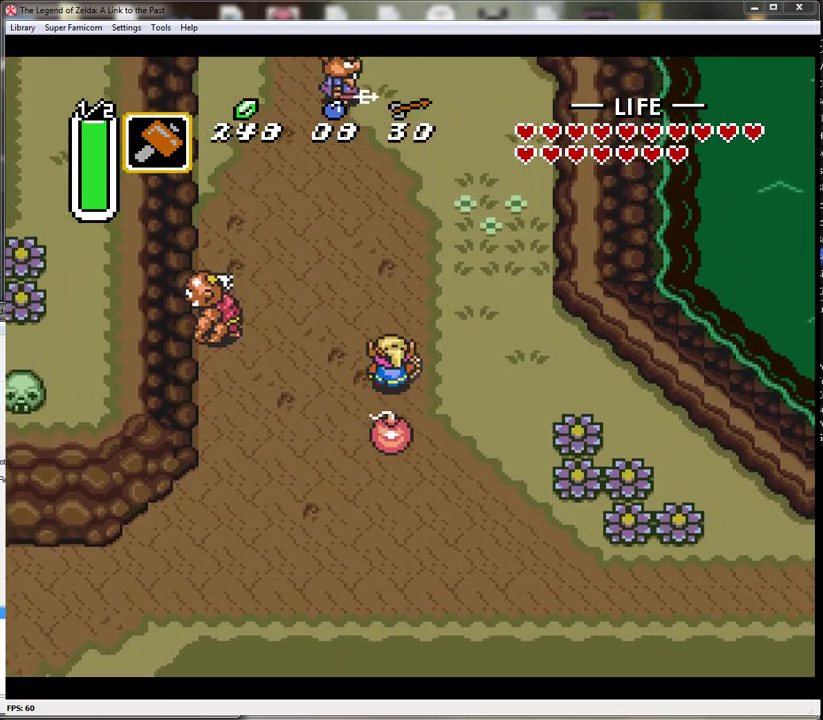
{"buttons": ["DPAD_UP", "DPAD_LEFT"], "events": [[483, "DPAD_LEFT", "down"]]}
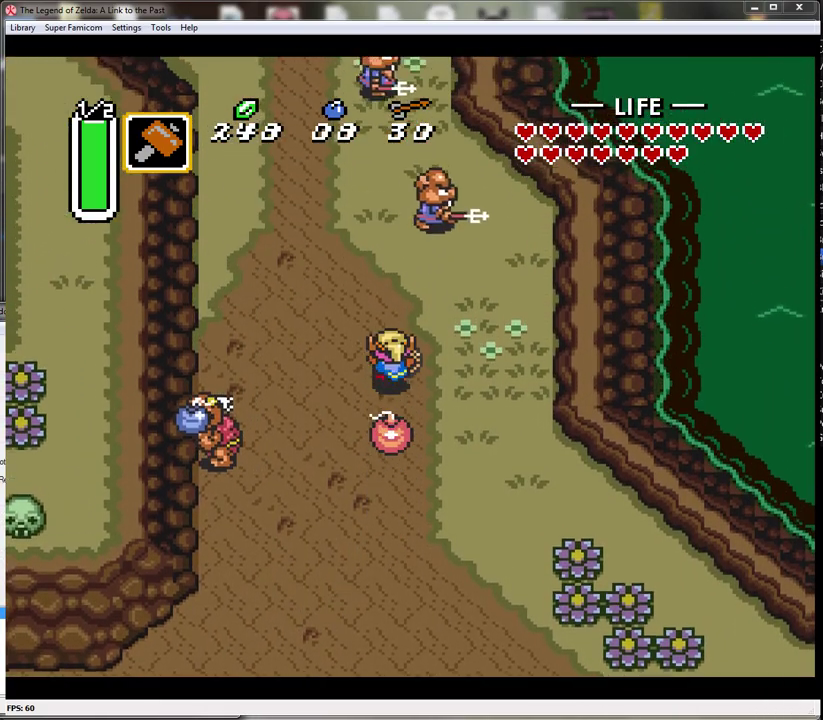
{"buttons": ["DPAD_UP"], "events": [[450, "DPAD_LEFT", "up"]]}
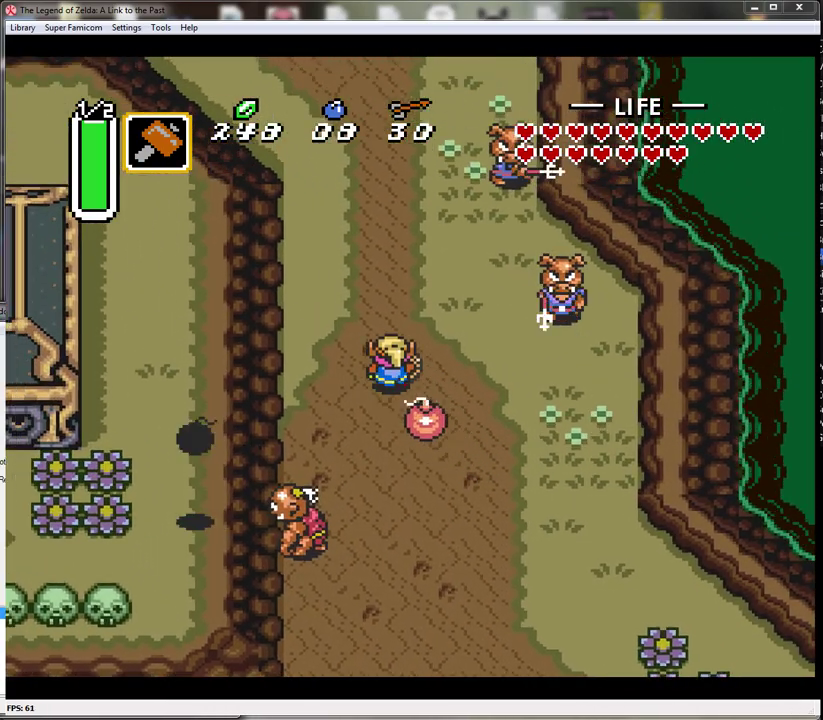
{"buttons": ["DPAD_UP"], "events": [[267, "DPAD_LEFT", "down"], [367, "DPAD_LEFT", "up"]]}
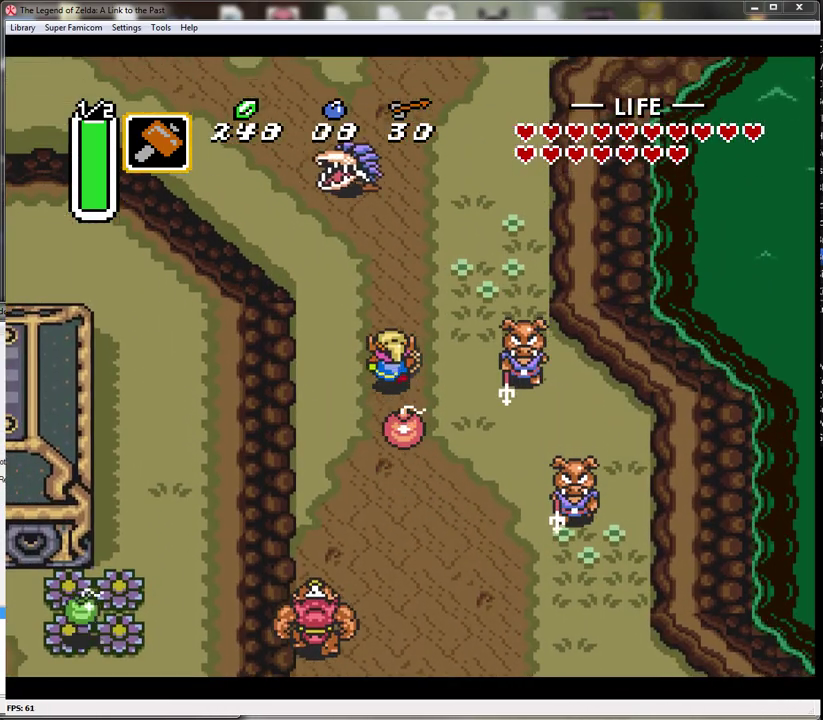
{"buttons": ["DPAD_UP"], "events": [[233, "DPAD_RIGHT", "down"], [383, "DPAD_RIGHT", "up"]]}
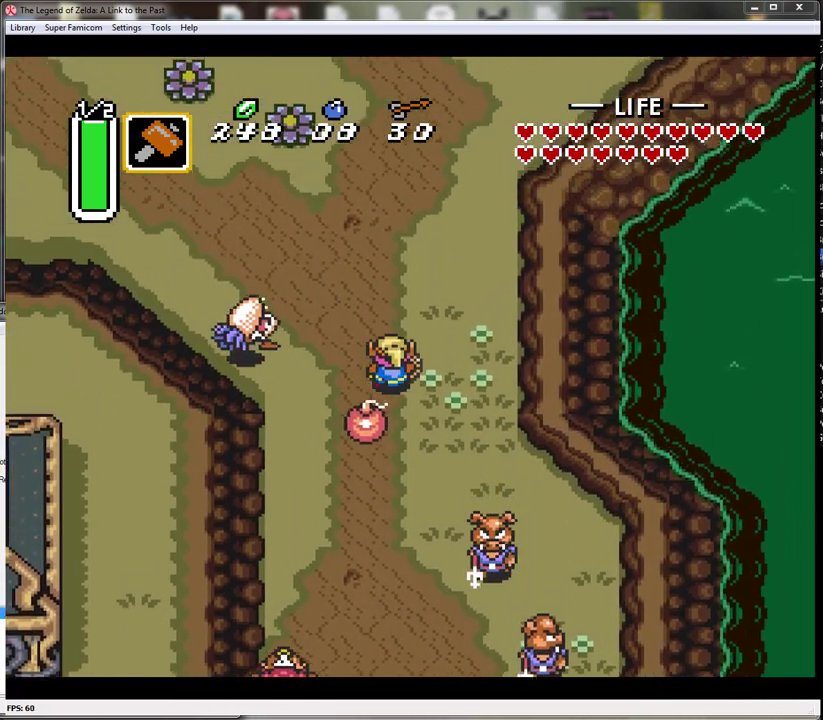
{"buttons": ["DPAD_UP"], "events": []}
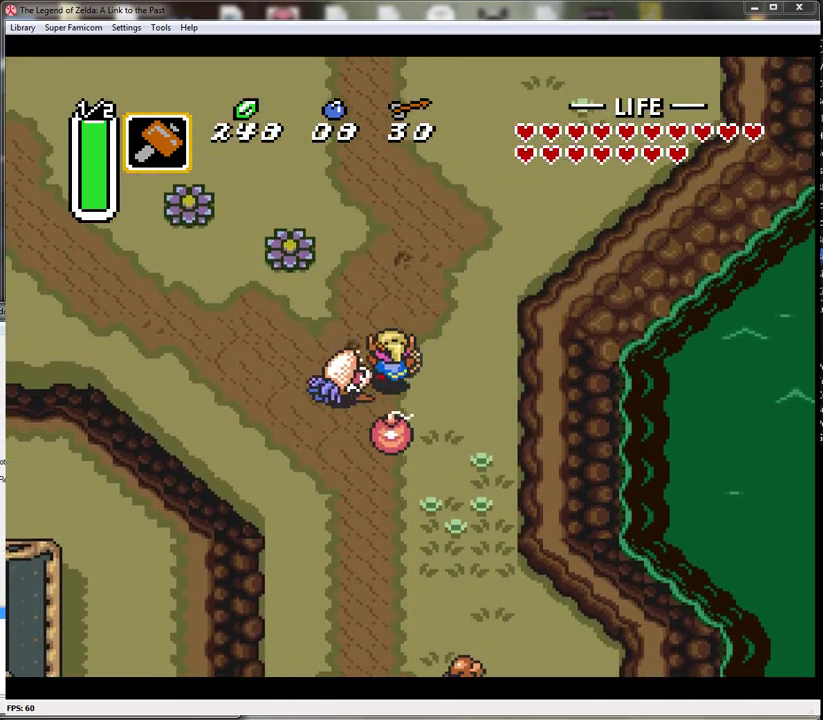
{"buttons": ["DPAD_UP"], "events": []}
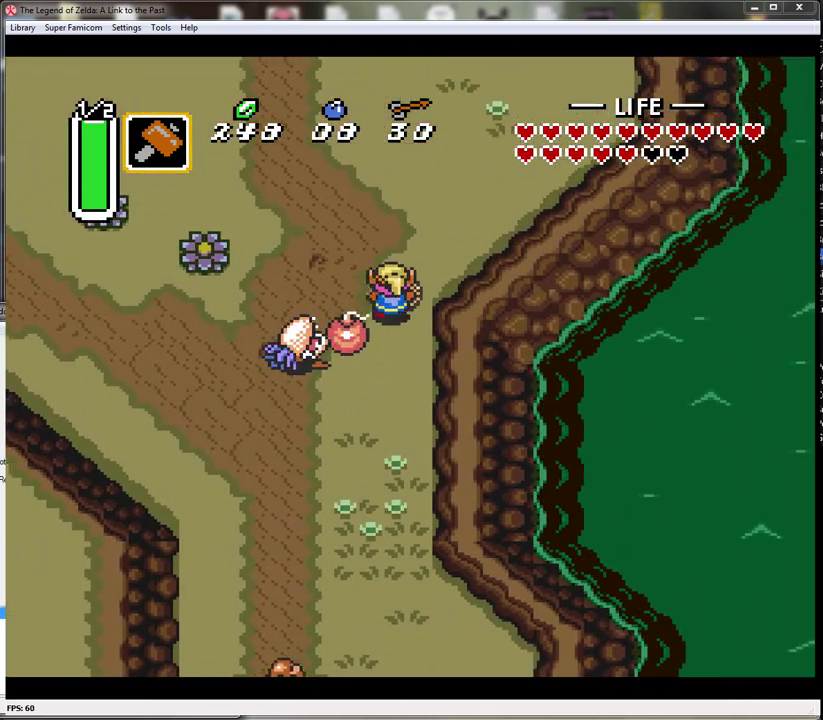
{"buttons": ["DPAD_UP", "DPAD_LEFT"], "events": [[333, "DPAD_LEFT", "down"]]}
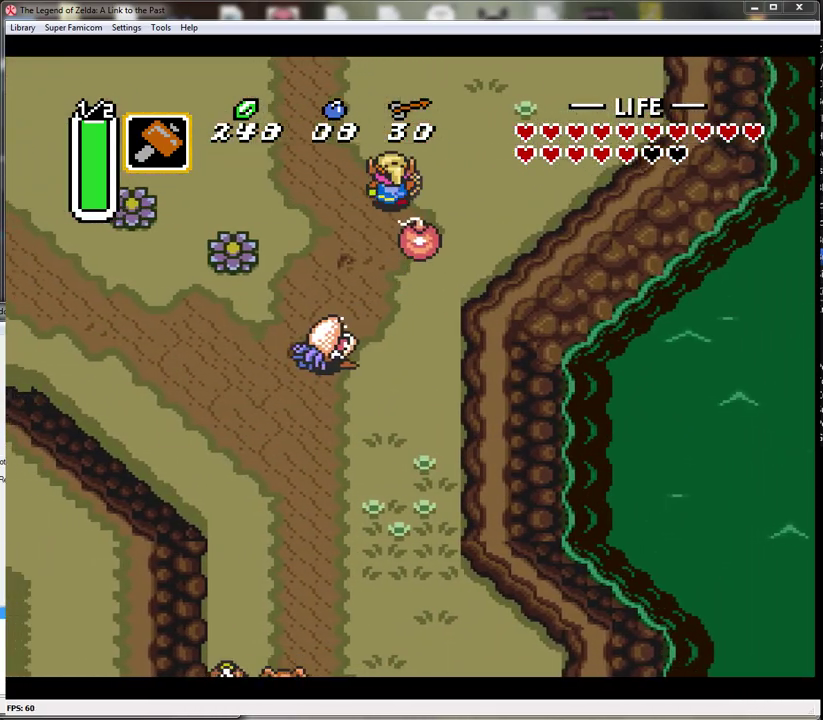
{"buttons": ["DPAD_UP", "DPAD_LEFT"], "events": []}
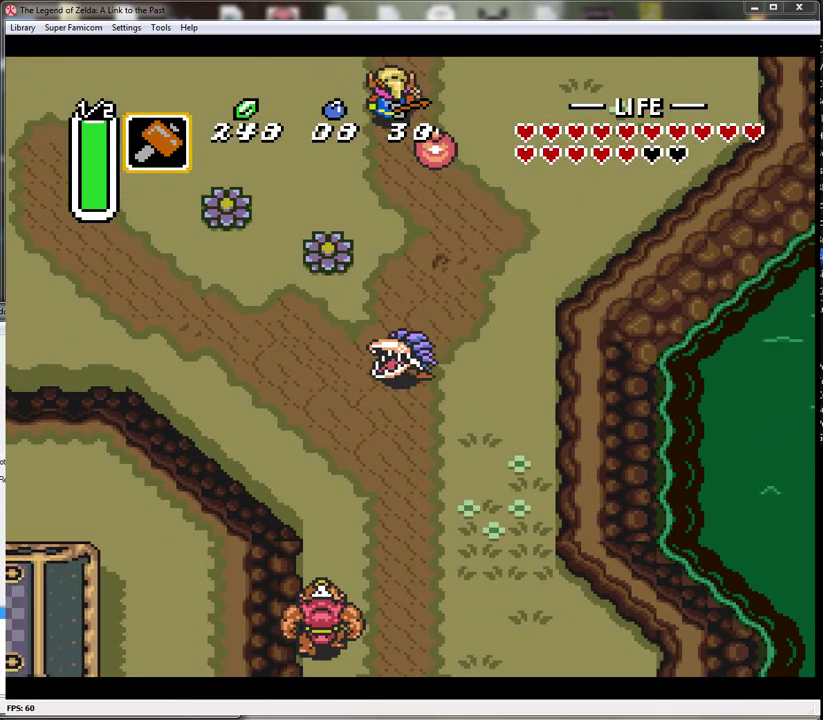
{"buttons": [], "events": [[117, "DPAD_LEFT", "up"], [267, "DPAD_UP", "up"]]}
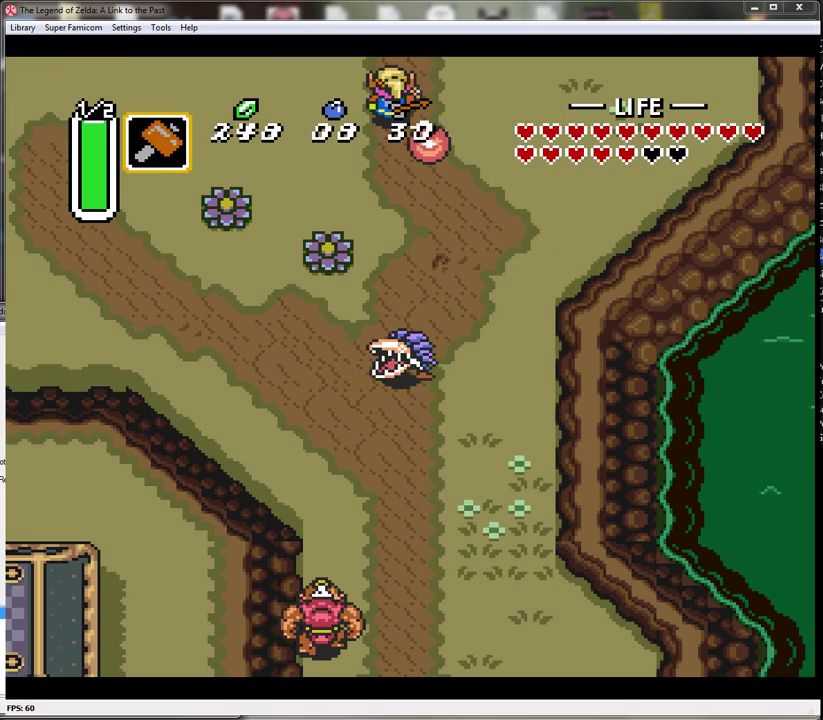
{"buttons": ["DPAD_UP", "DPAD_LEFT"], "events": [[200, "DPAD_UP", "down"], [350, "DPAD_LEFT", "down"]]}
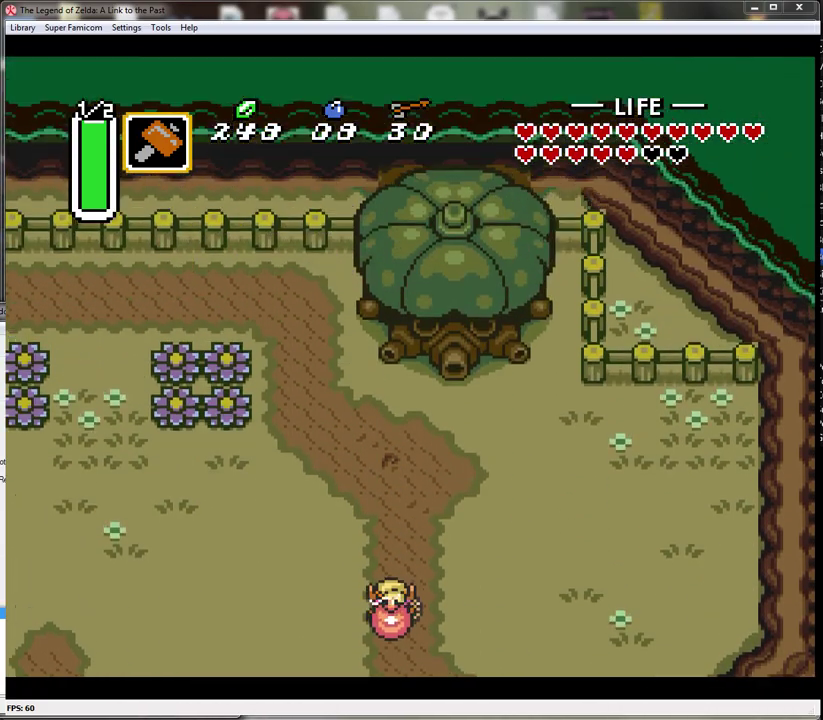
{"buttons": ["DPAD_UP"], "events": [[483, "DPAD_LEFT", "up"]]}
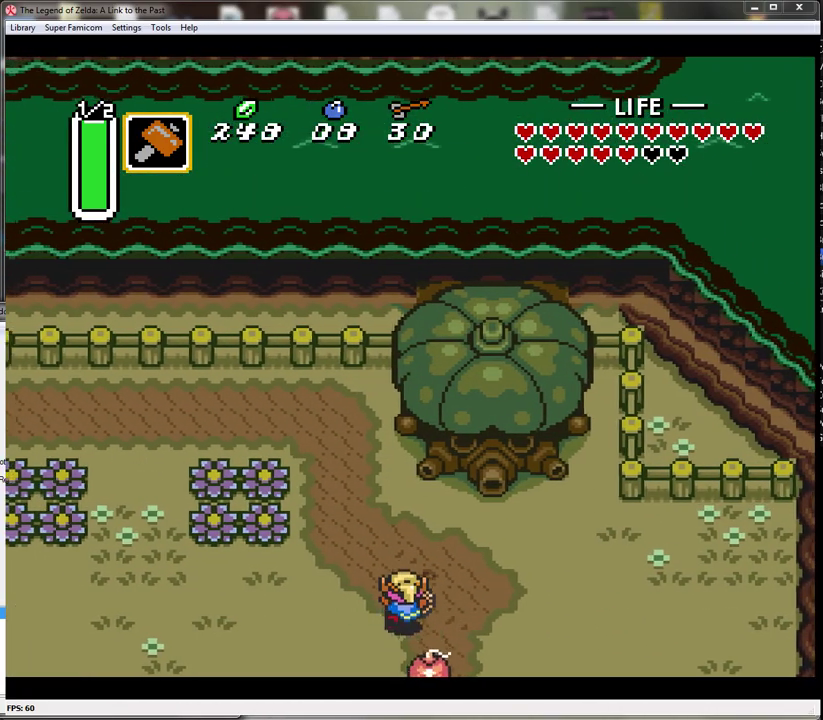
{"buttons": ["DPAD_UP"], "events": [[100, "DPAD_LEFT", "down"], [383, "DPAD_LEFT", "up"]]}
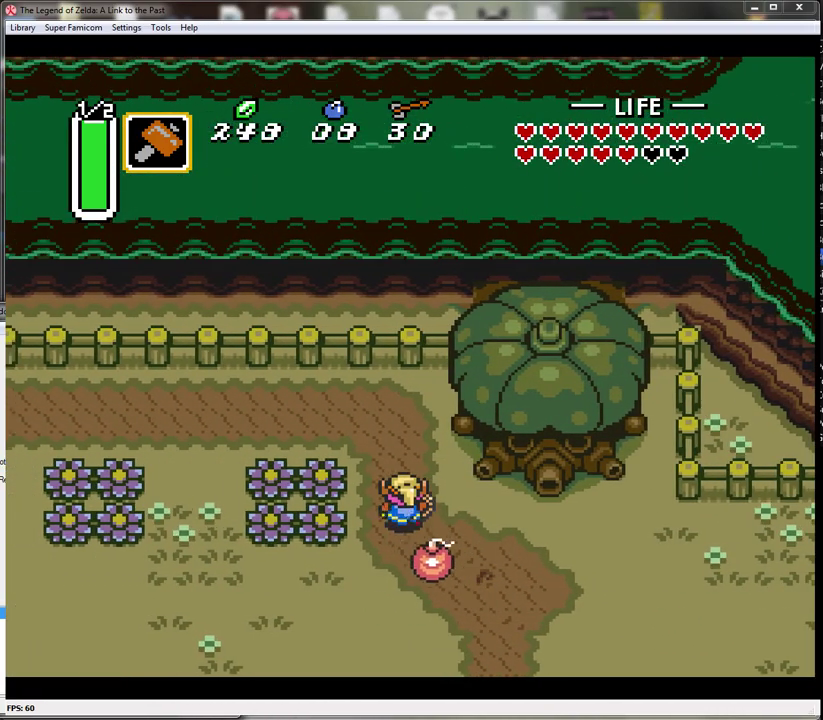
{"buttons": ["DPAD_LEFT"], "events": [[317, "DPAD_LEFT", "down"], [417, "DPAD_UP", "up"]]}
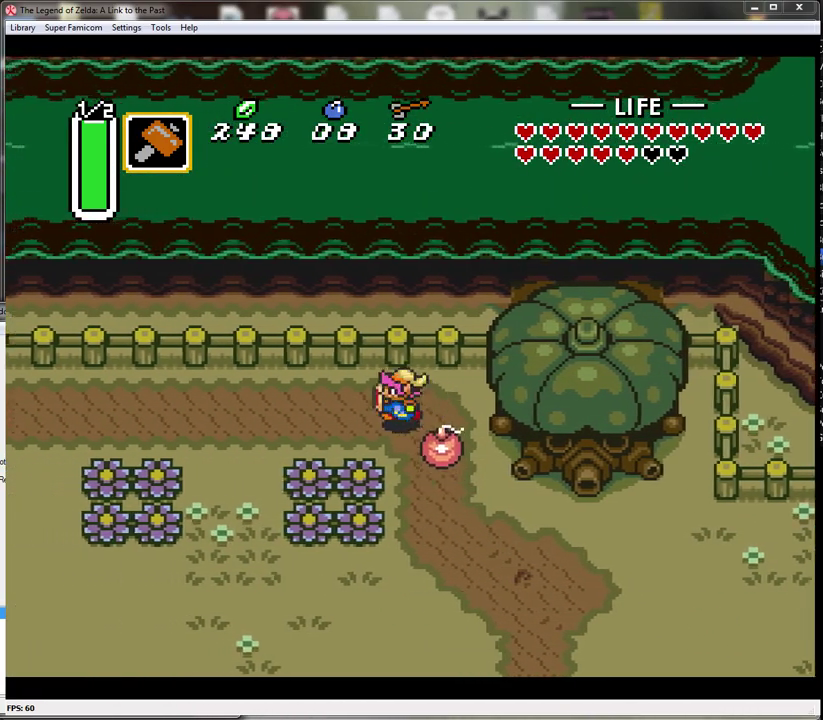
{"buttons": [], "events": [[100, "START", "down"], [133, "DPAD_LEFT", "up"], [317, "START", "up"]]}
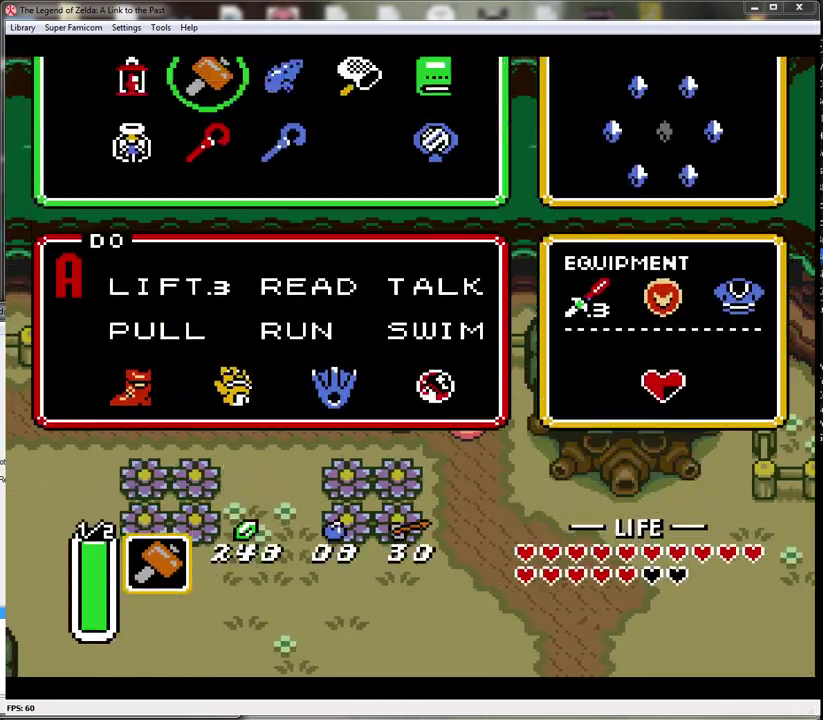
{"buttons": [], "events": [[417, "DPAD_RIGHT", "down"], [483, "DPAD_RIGHT", "up"]]}
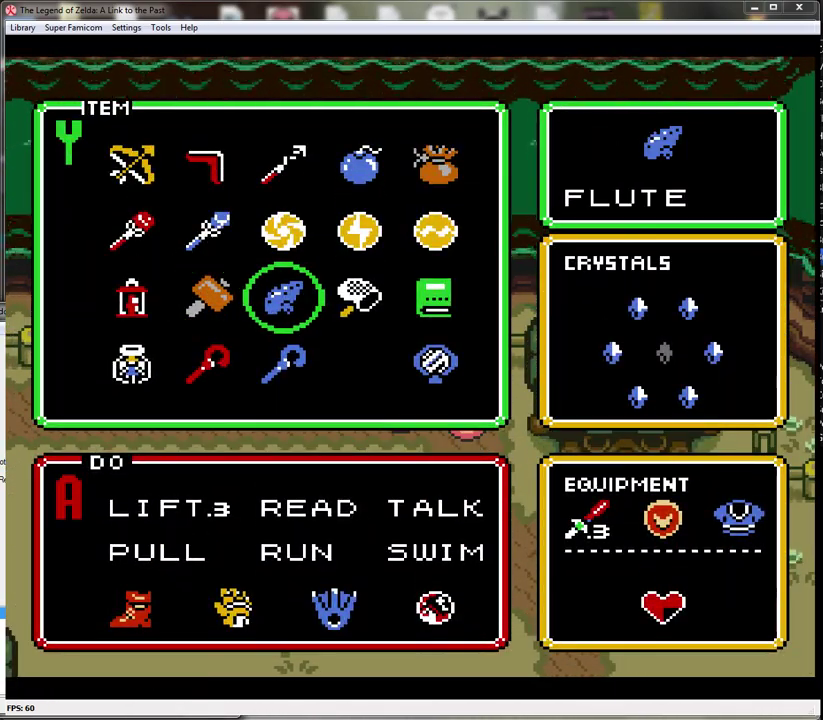
{"buttons": [], "events": [[100, "DPAD_RIGHT", "down"], [167, "DPAD_RIGHT", "up"], [250, "DPAD_RIGHT", "down"], [350, "DPAD_RIGHT", "up"], [450, "DPAD_DOWN", "down"], [500, "DPAD_DOWN", "up"]]}
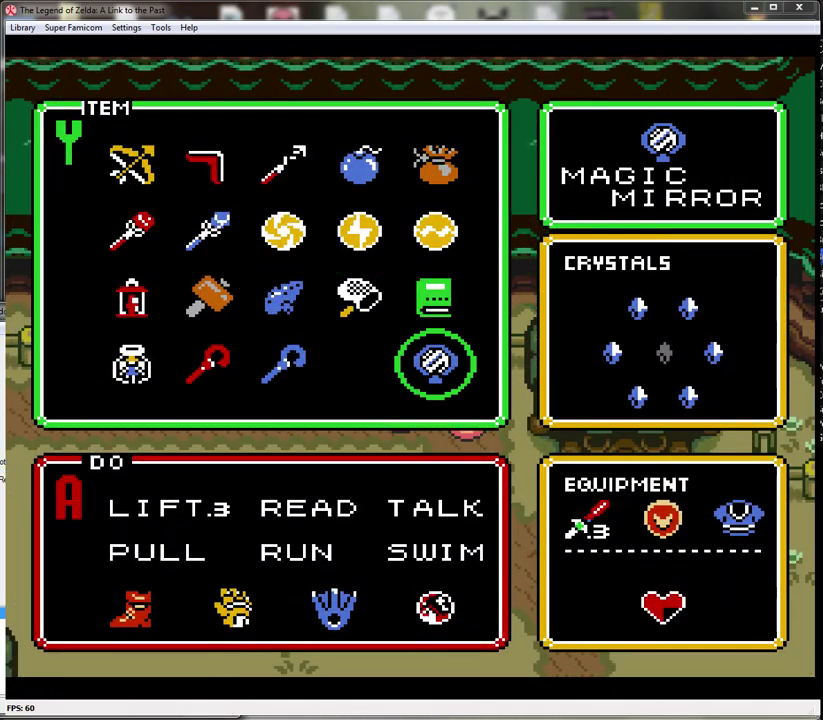
{"buttons": ["DPAD_LEFT"], "events": [[100, "START", "down"], [217, "START", "up"], [483, "DPAD_LEFT", "down"]]}
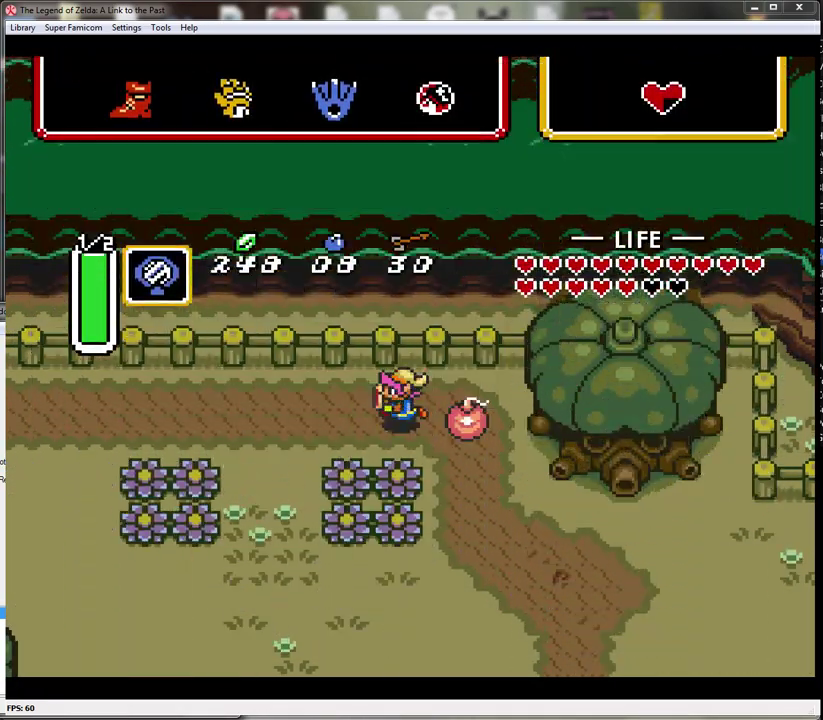
{"buttons": ["Y"], "events": [[317, "Y", "down"], [383, "DPAD_LEFT", "up"]]}
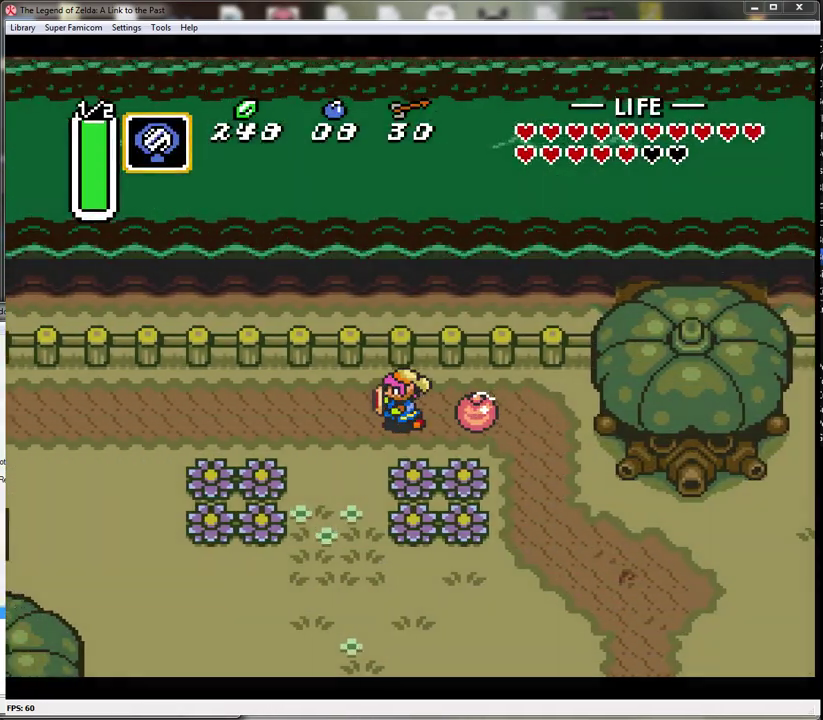
{"buttons": [], "events": [[50, "Y", "up"]]}
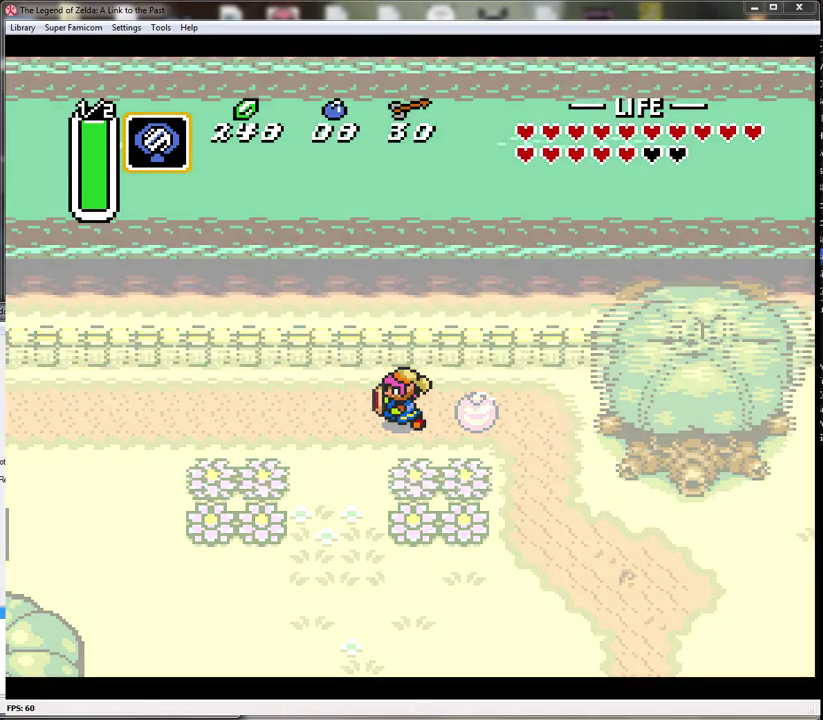
{"buttons": [], "events": []}
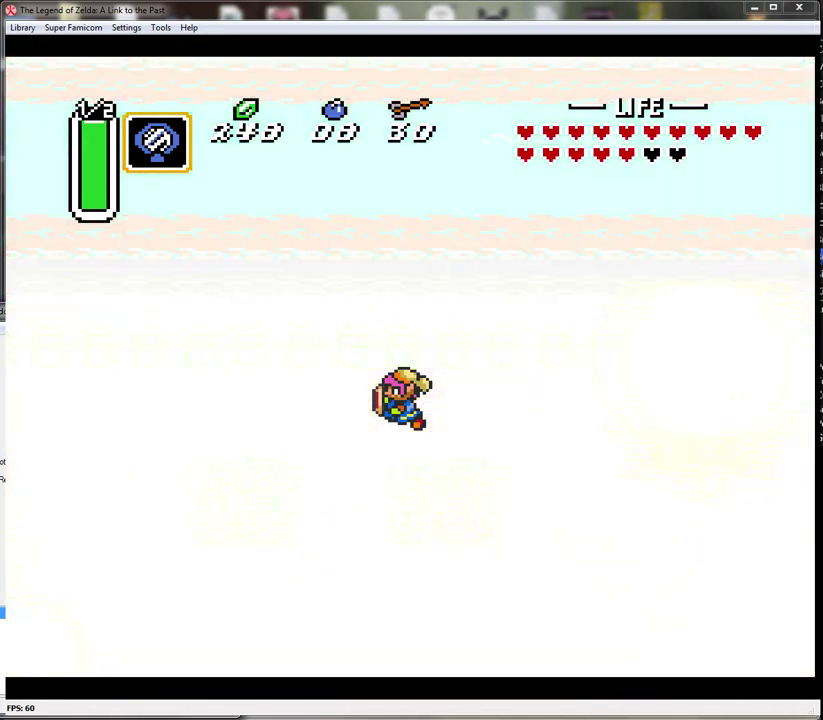
{"buttons": [], "events": []}
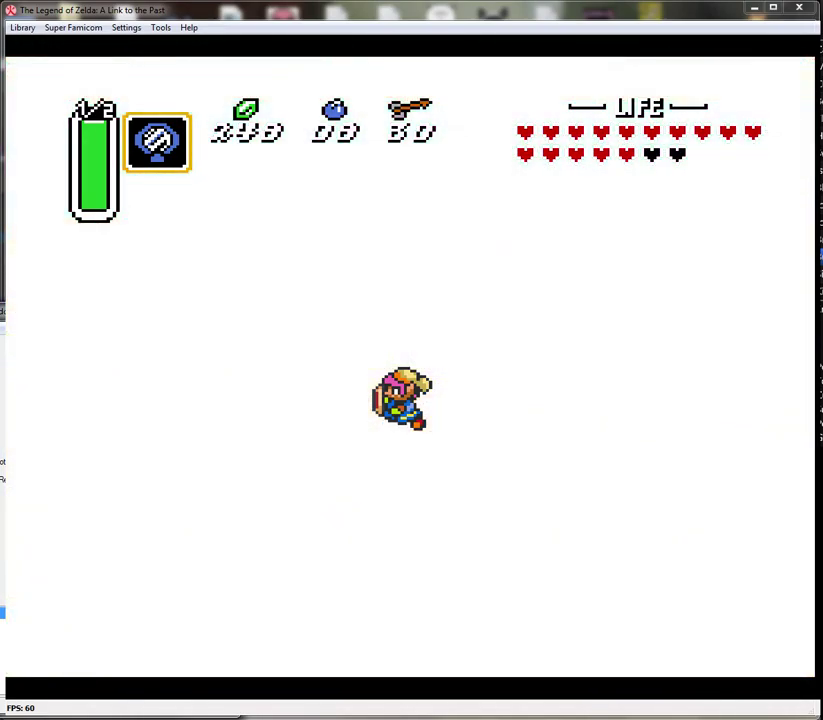
{"buttons": [], "events": []}
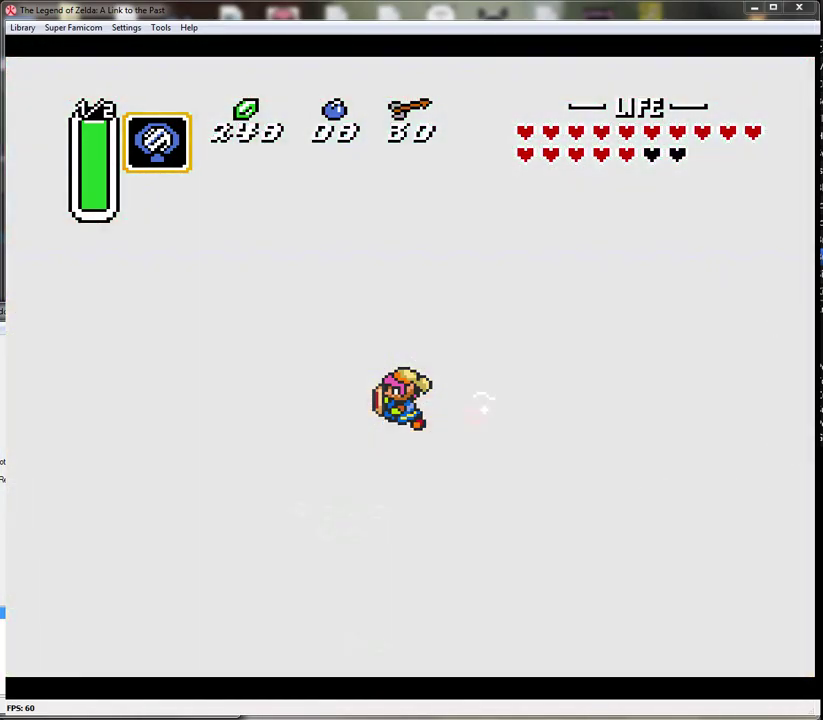
{"buttons": [], "events": []}